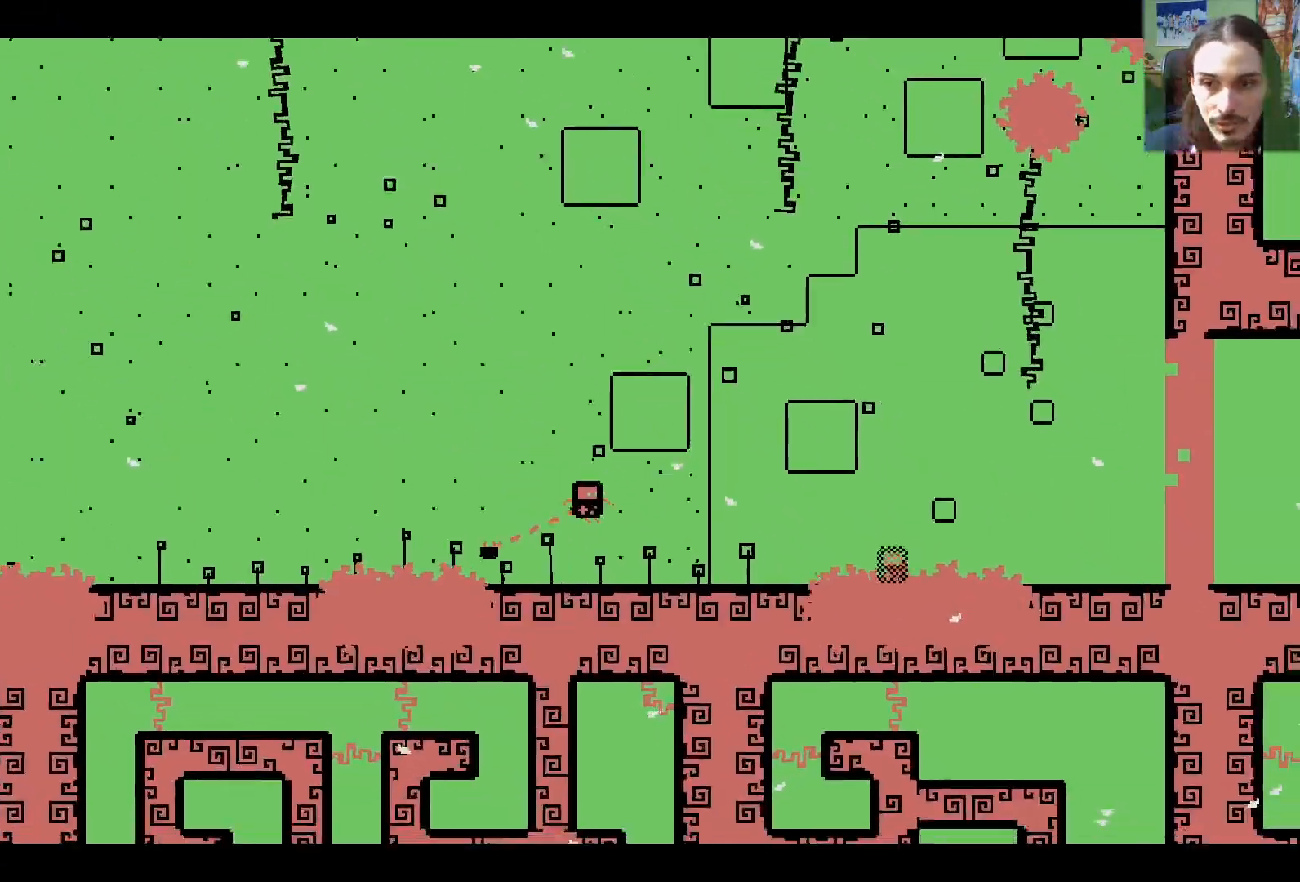
Gameplay with a controller (Xbox layout); each line is a JSON object with the inputs held at the frame after it (dt_ms = milliseconds from this image to that frame). "events" lists button and stick changes between this image and that frame as [ms after this image, input, new state], when the widget could be followed in between. Not read: L3 R3.
{"dt_ms": 500, "buttons": ["DPAD_RIGHT"], "left_stick": "center", "right_stick": "center"}
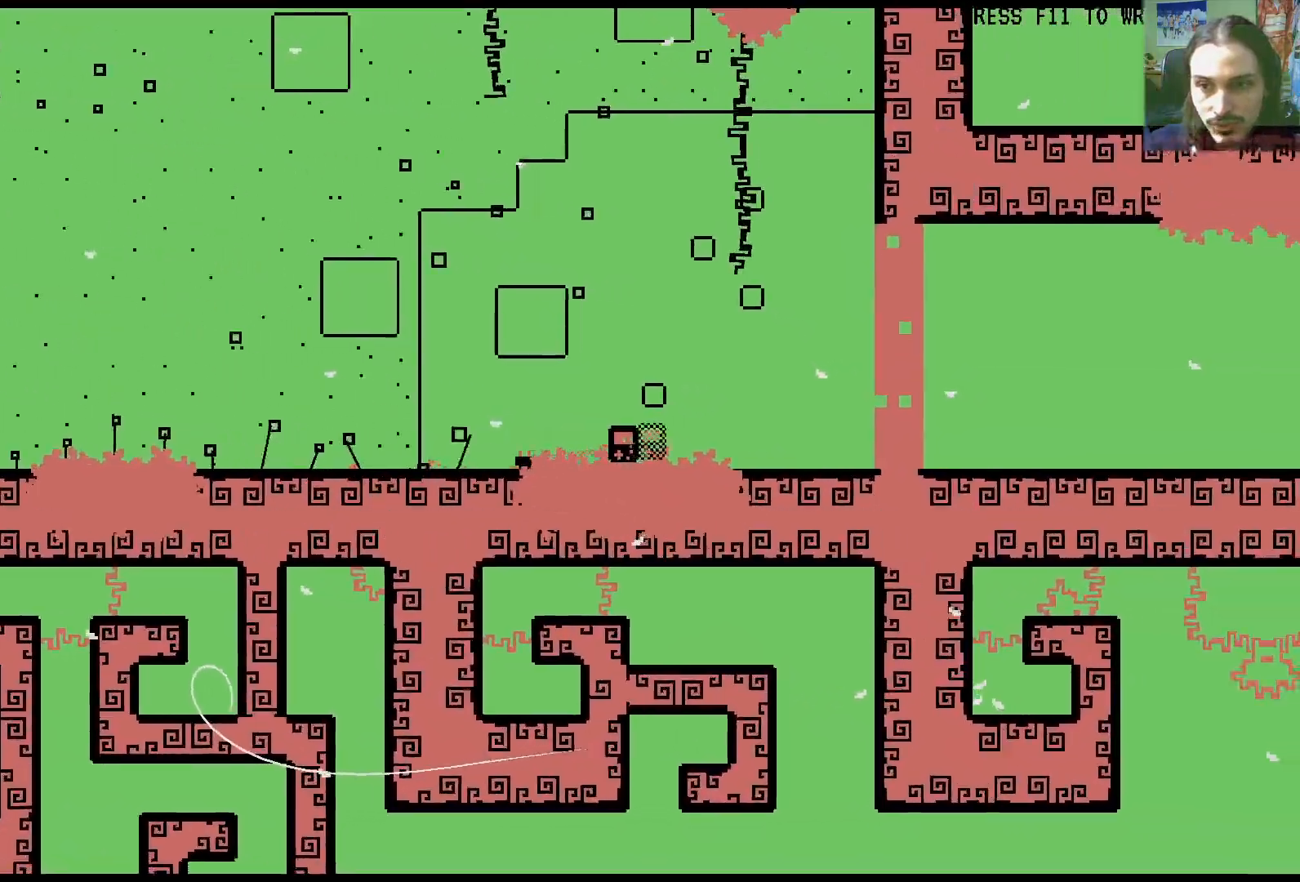
{"dt_ms": 1000, "buttons": ["DPAD_RIGHT"], "left_stick": "center", "right_stick": "center"}
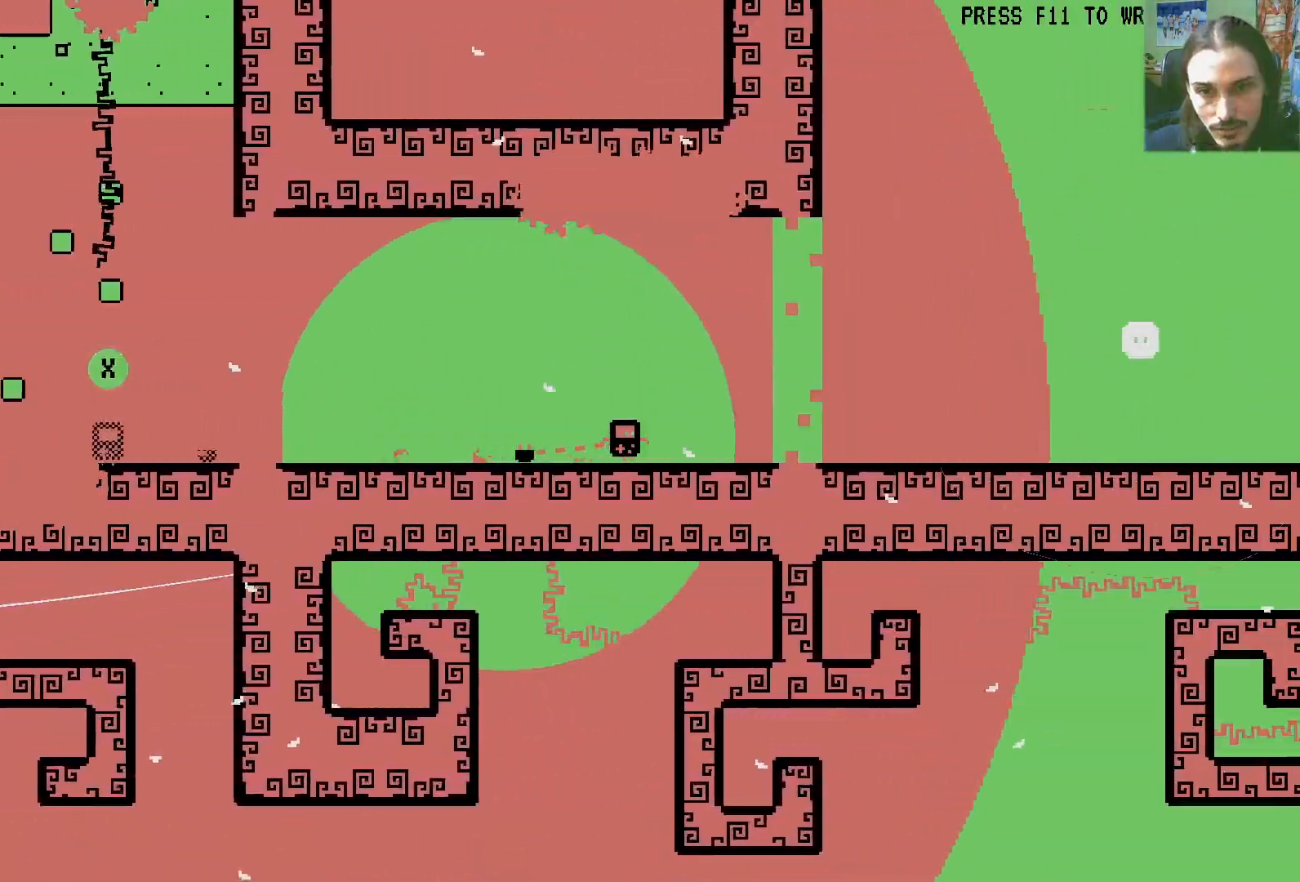
{"dt_ms": 500, "buttons": ["DPAD_RIGHT"], "left_stick": "center", "right_stick": "center", "events": [[267, "A", "down"], [417, "A", "up"]]}
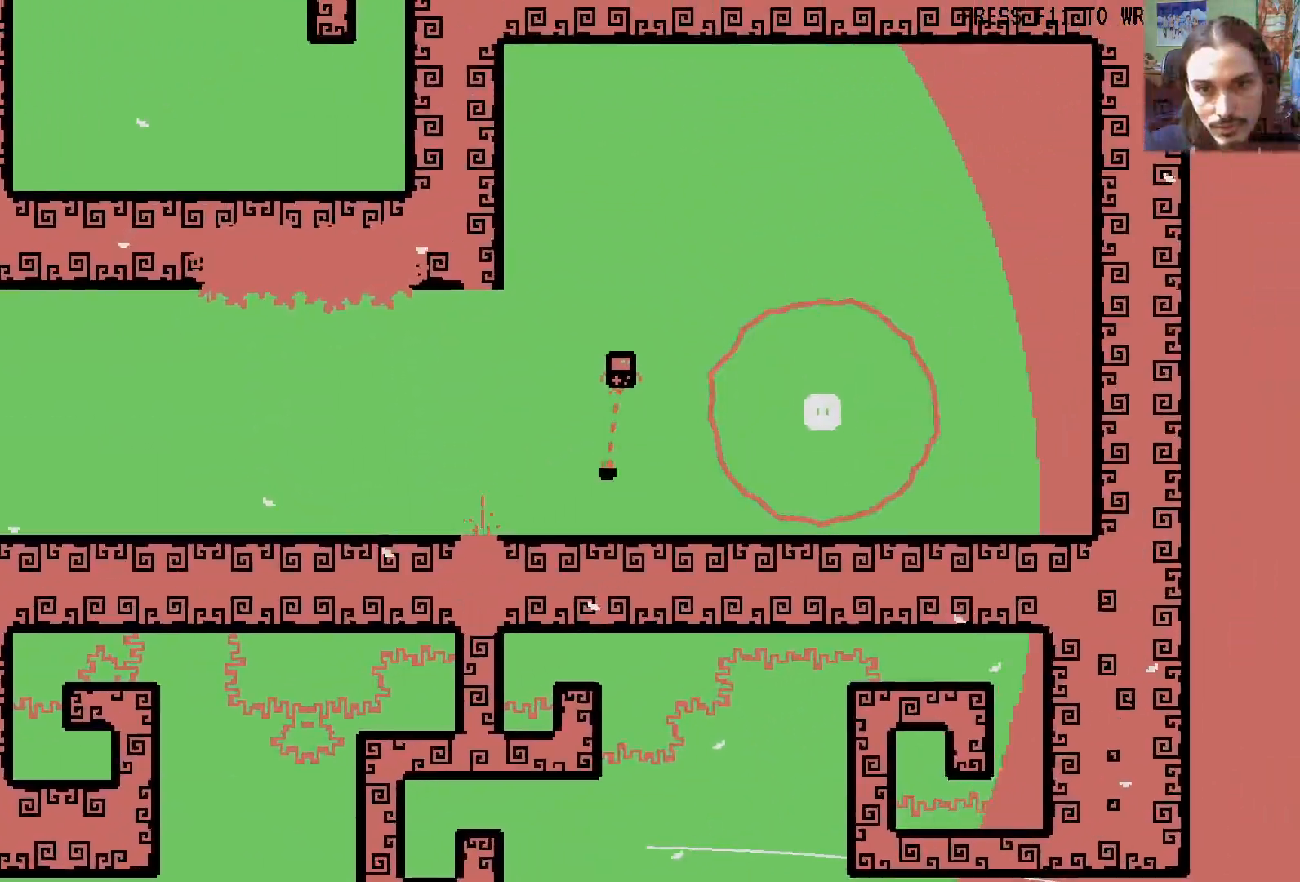
{"dt_ms": 500, "buttons": [], "left_stick": "center", "right_stick": "center", "events": [[67, "DPAD_DOWN", "down"], [133, "DPAD_RIGHT", "up"], [233, "DPAD_DOWN", "up"]]}
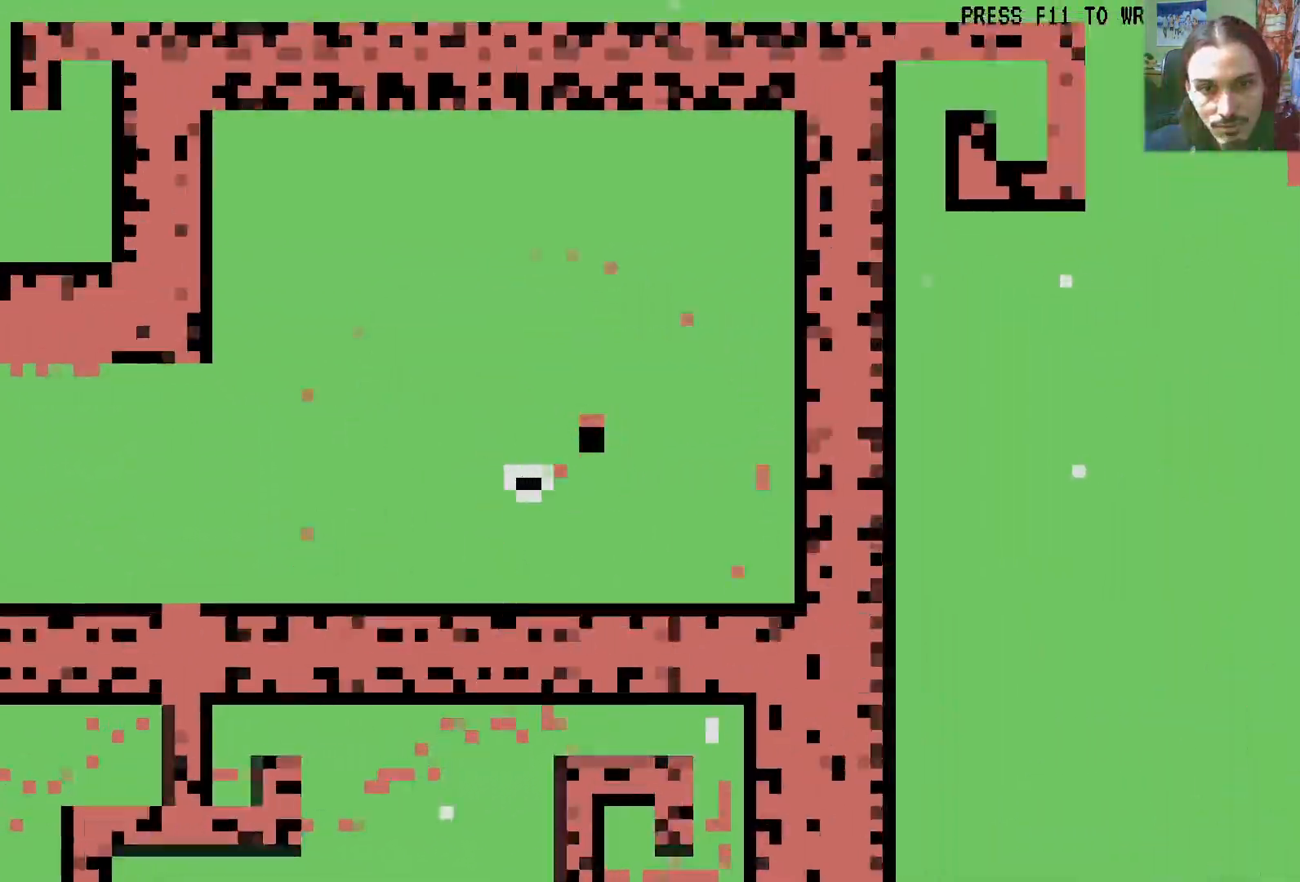
{"dt_ms": 500, "buttons": [], "left_stick": "center", "right_stick": "center", "events": []}
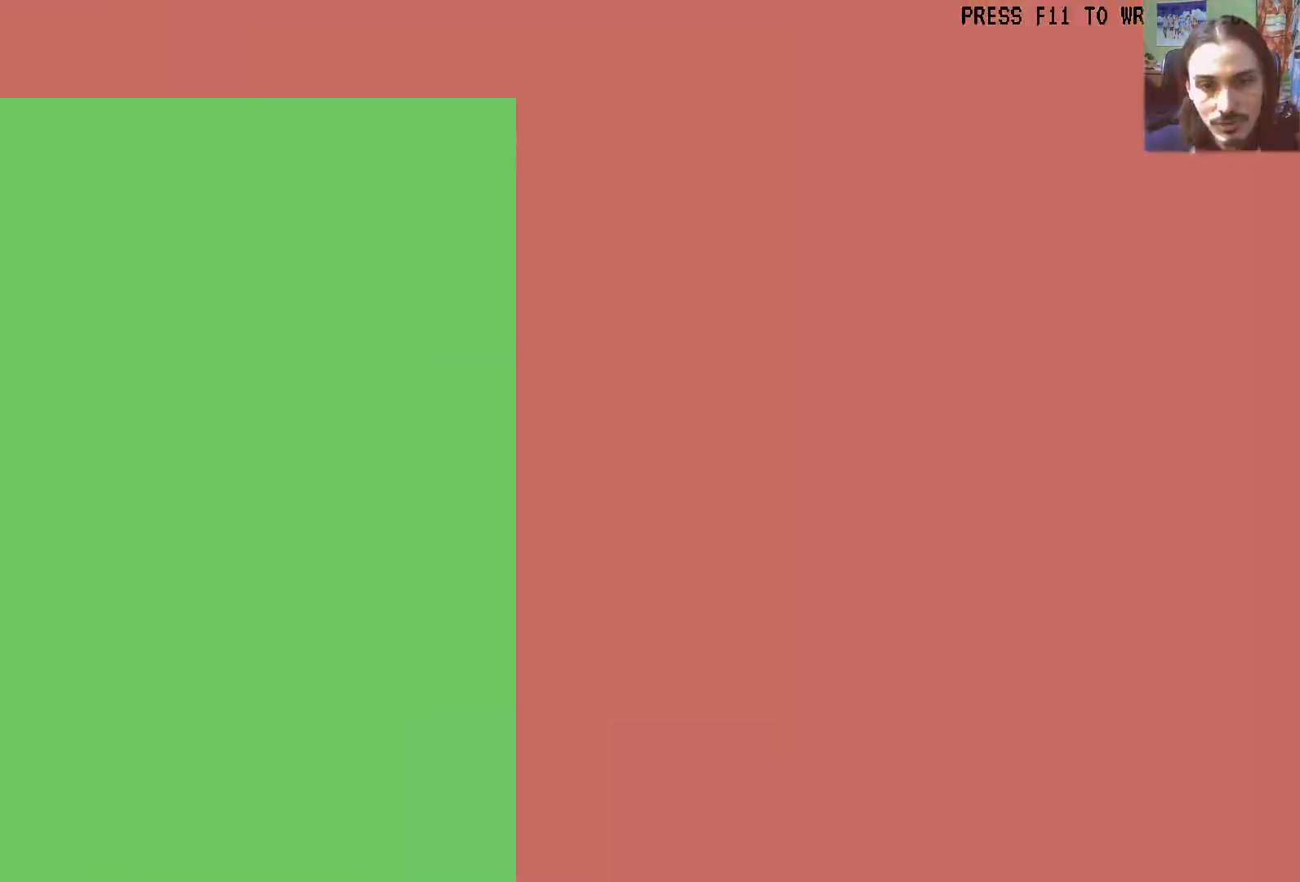
{"dt_ms": 500, "buttons": [], "left_stick": "center", "right_stick": "center", "events": [[150, "A", "down"], [167, "A", "up"], [217, "A", "down"], [283, "A", "up"], [350, "A", "down"], [417, "A", "up"]]}
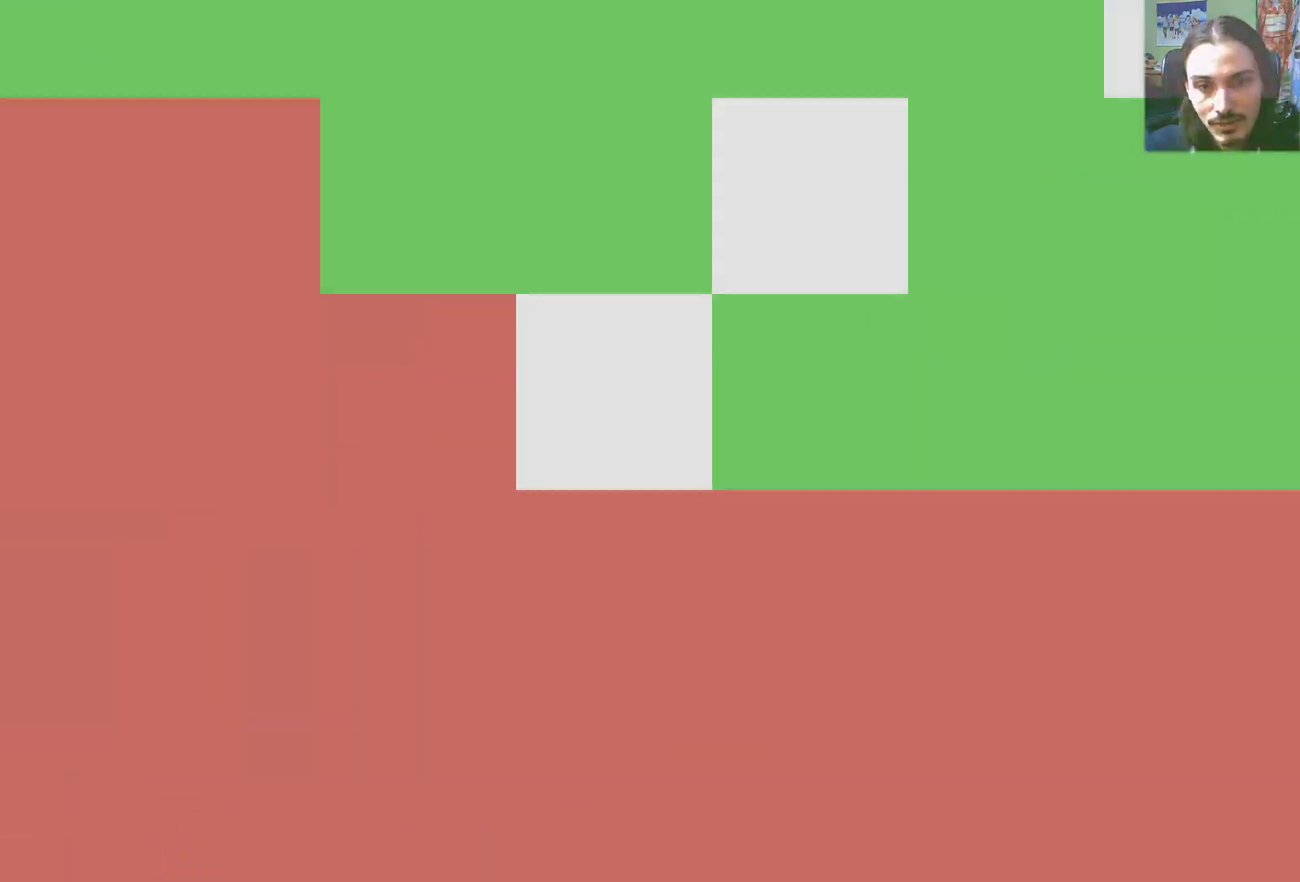
{"dt_ms": 500, "buttons": ["DPAD_RIGHT"], "left_stick": "center", "right_stick": "center", "events": [[250, "DPAD_RIGHT", "down"]]}
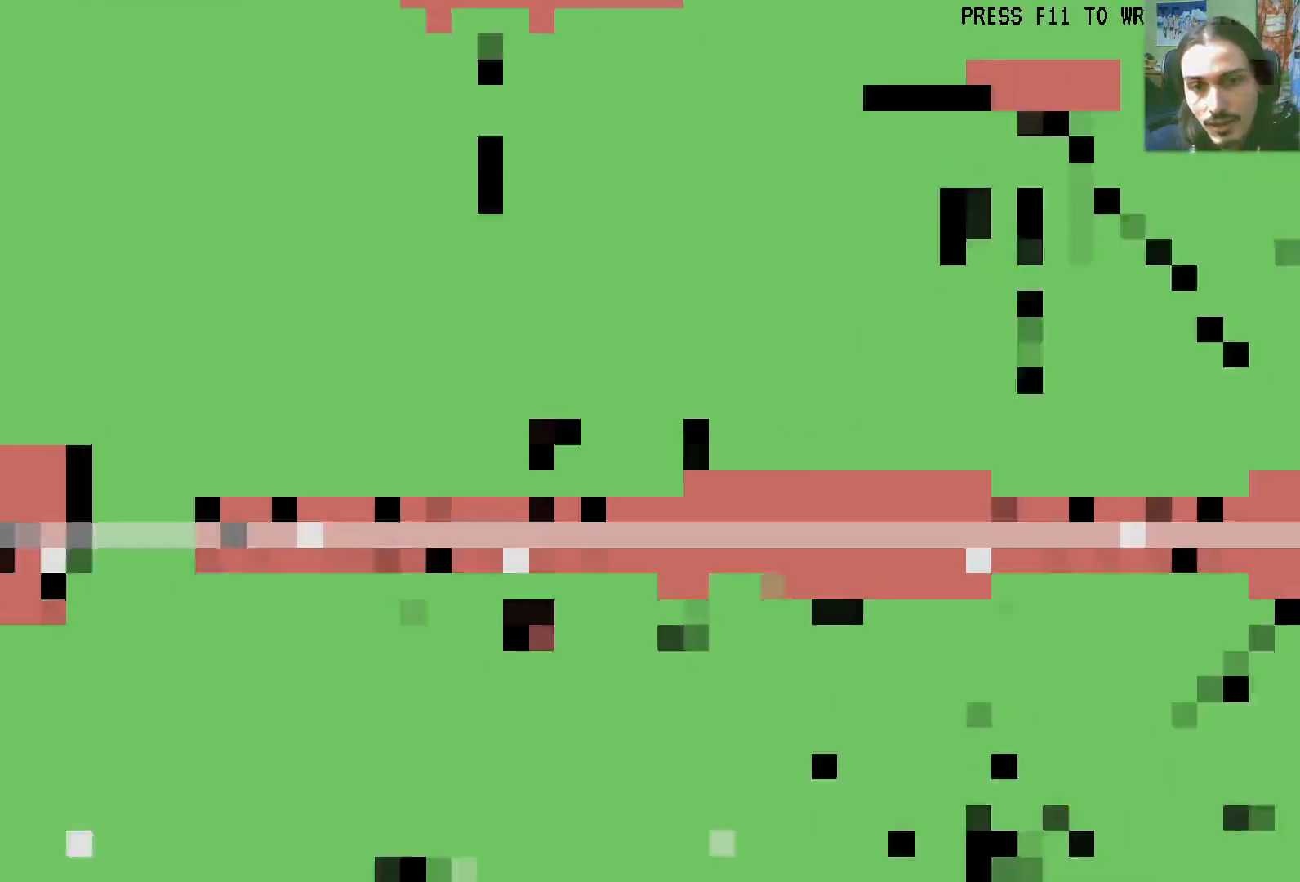
{"dt_ms": 500, "buttons": ["A", "DPAD_RIGHT"], "left_stick": "center", "right_stick": "center", "events": [[267, "L1", "down"], [333, "L1", "up"], [500, "A", "down"]]}
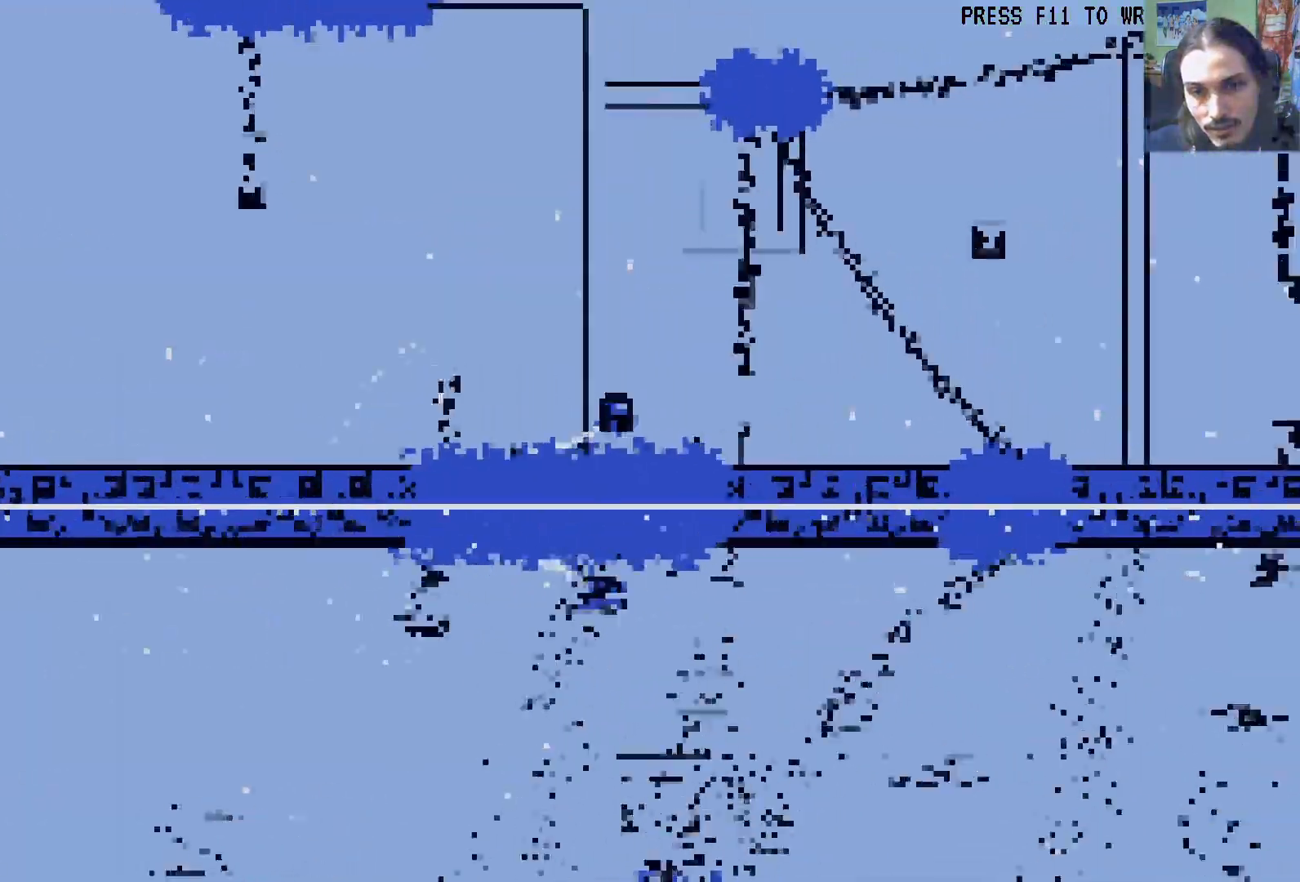
{"dt_ms": 500, "buttons": ["DPAD_RIGHT"], "left_stick": "center", "right_stick": "center", "events": [[50, "X", "down"], [150, "A", "up"], [200, "X", "up"]]}
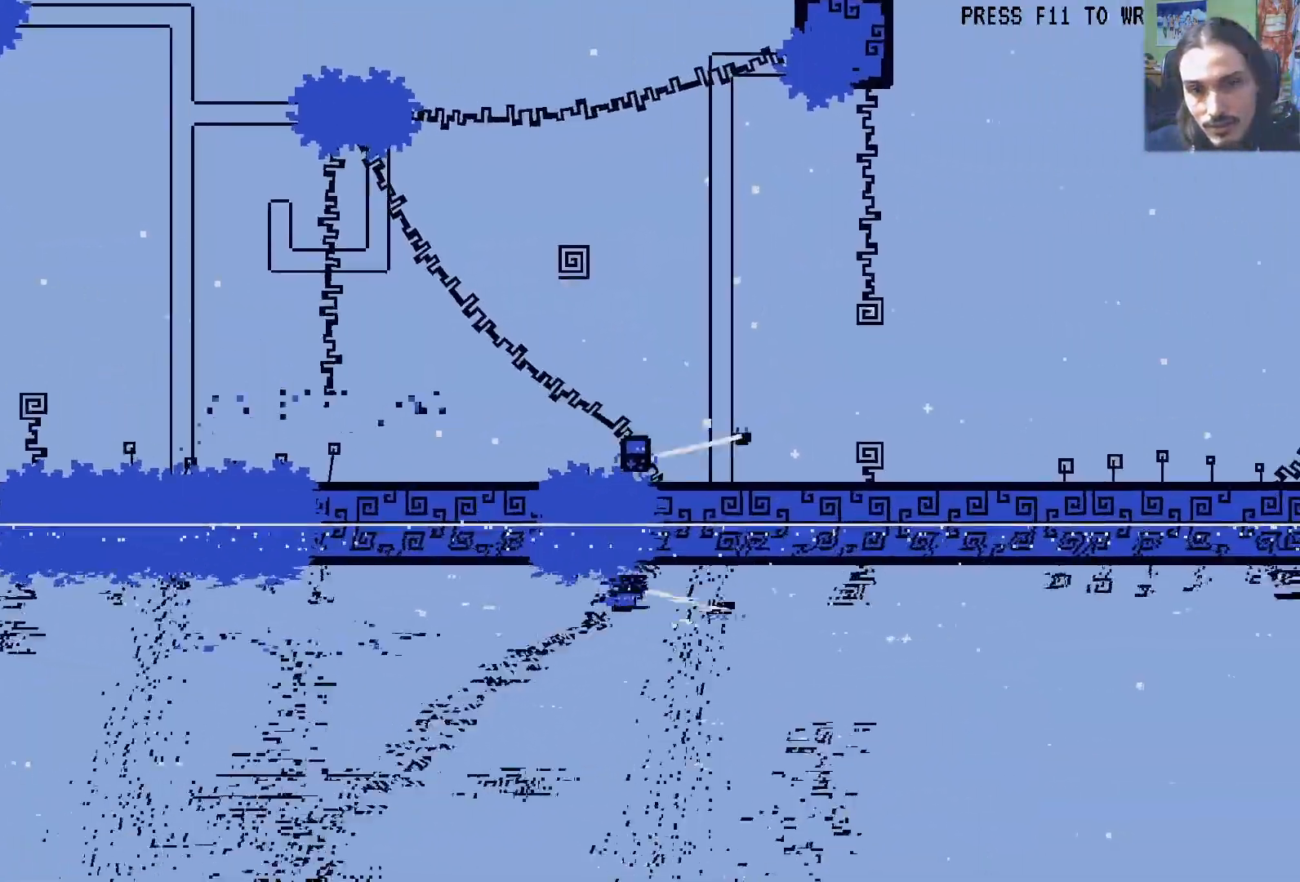
{"dt_ms": 1000, "buttons": ["DPAD_RIGHT"], "left_stick": "center", "right_stick": "center"}
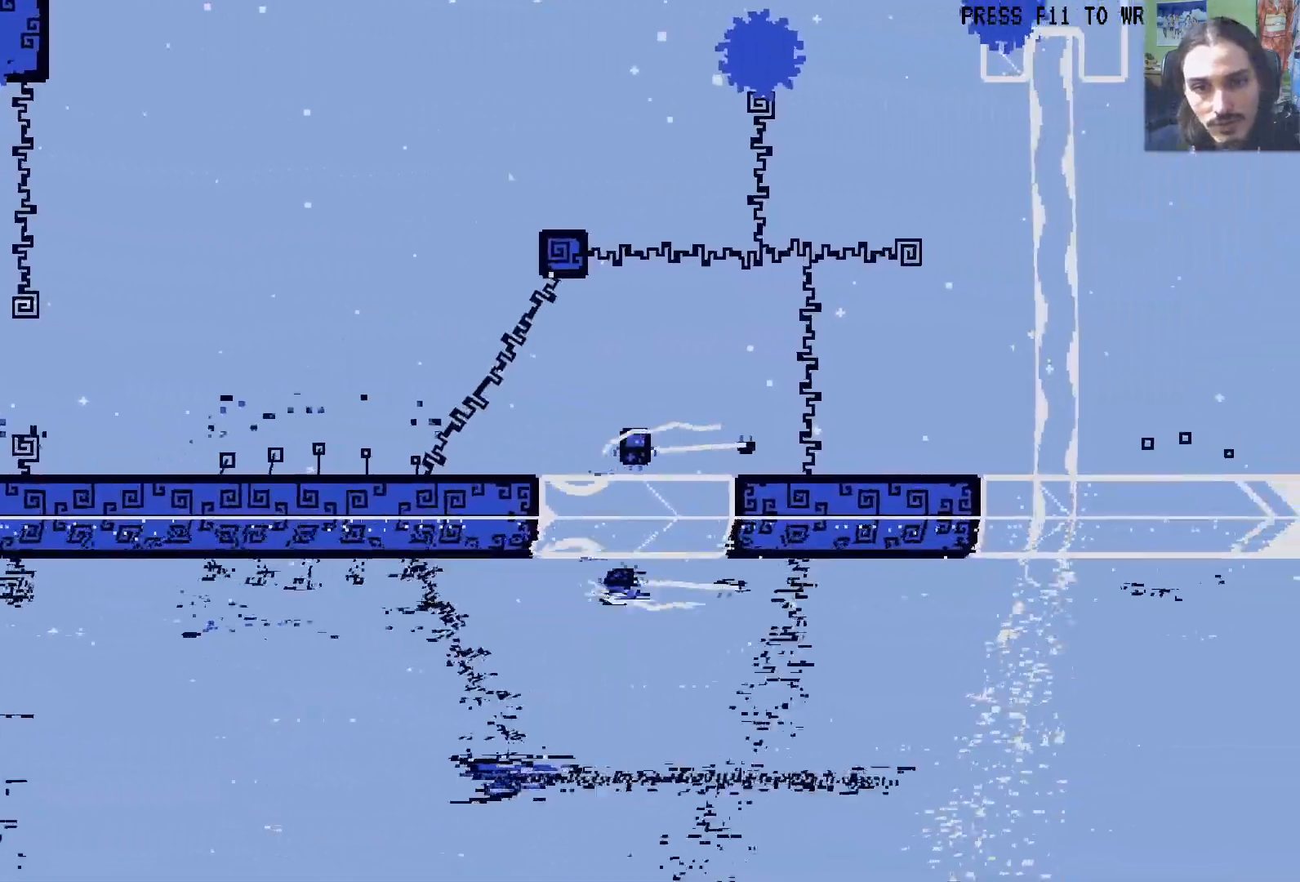
{"dt_ms": 500, "buttons": ["DPAD_RIGHT"], "left_stick": "center", "right_stick": "center", "events": [[50, "A", "down"], [67, "X", "down"], [183, "X", "up"], [217, "A", "up"]]}
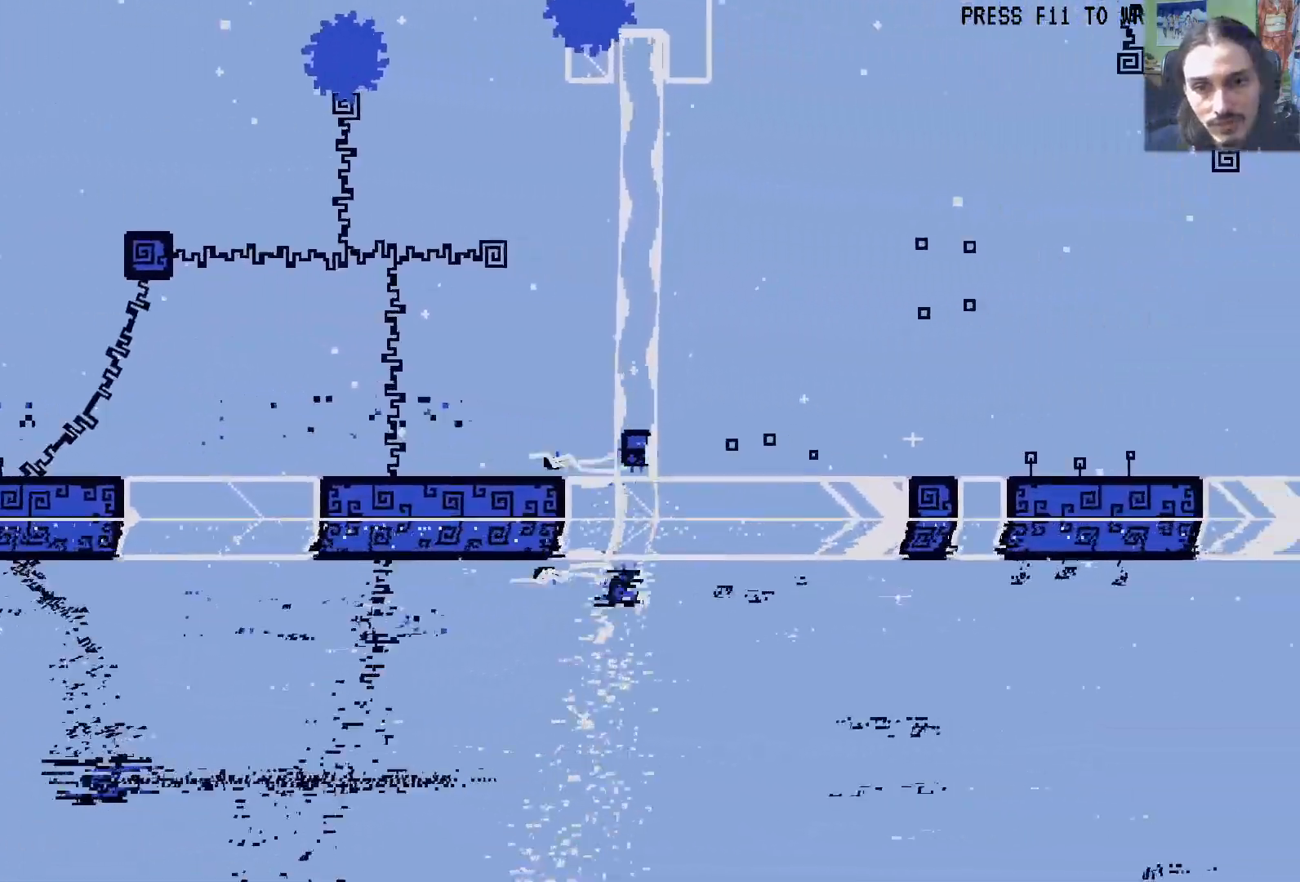
{"dt_ms": 1000, "buttons": ["DPAD_RIGHT"], "left_stick": "center", "right_stick": "center"}
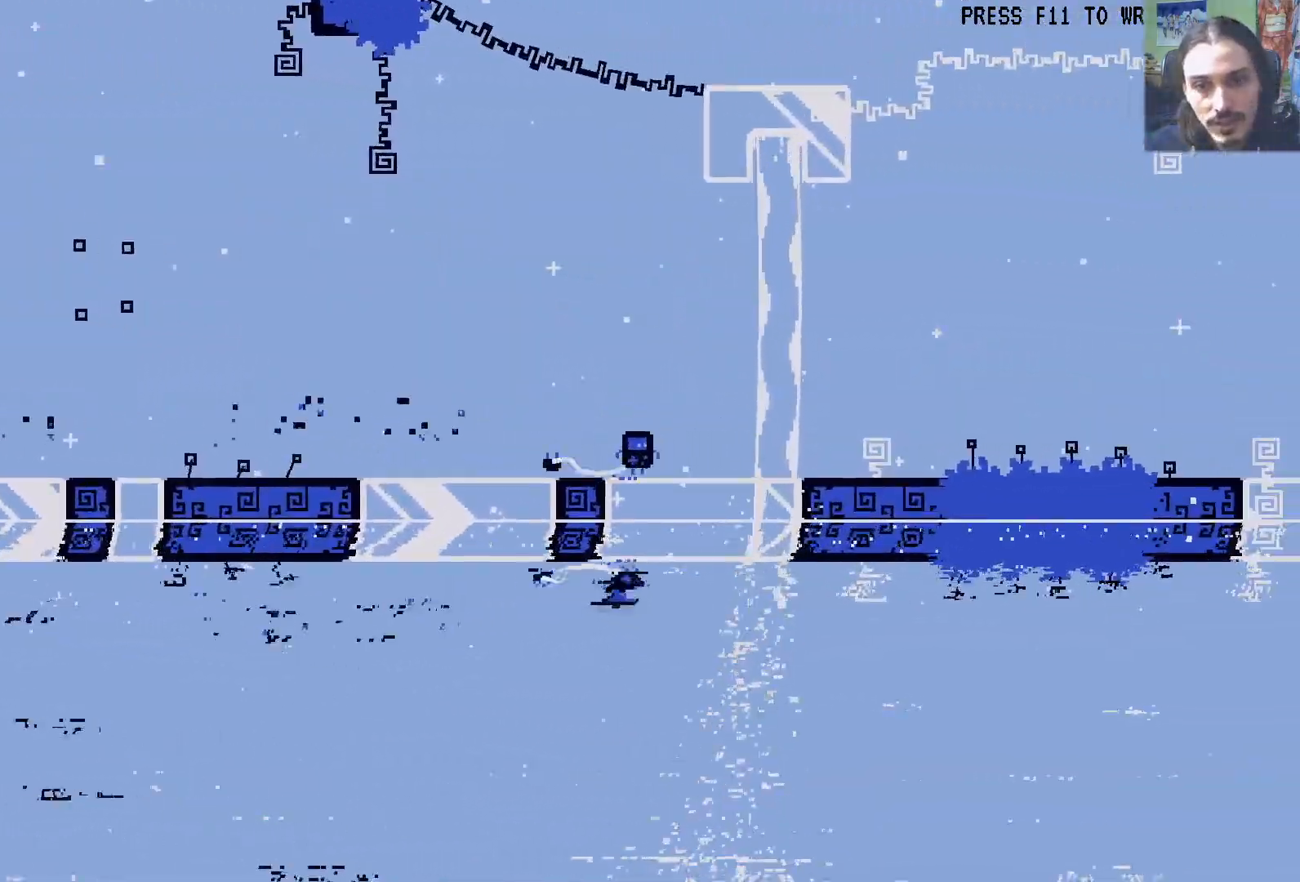
{"dt_ms": 500, "buttons": ["DPAD_RIGHT"], "left_stick": "center", "right_stick": "center", "events": [[50, "A", "down"], [83, "X", "down"], [217, "X", "up"], [233, "A", "up"]]}
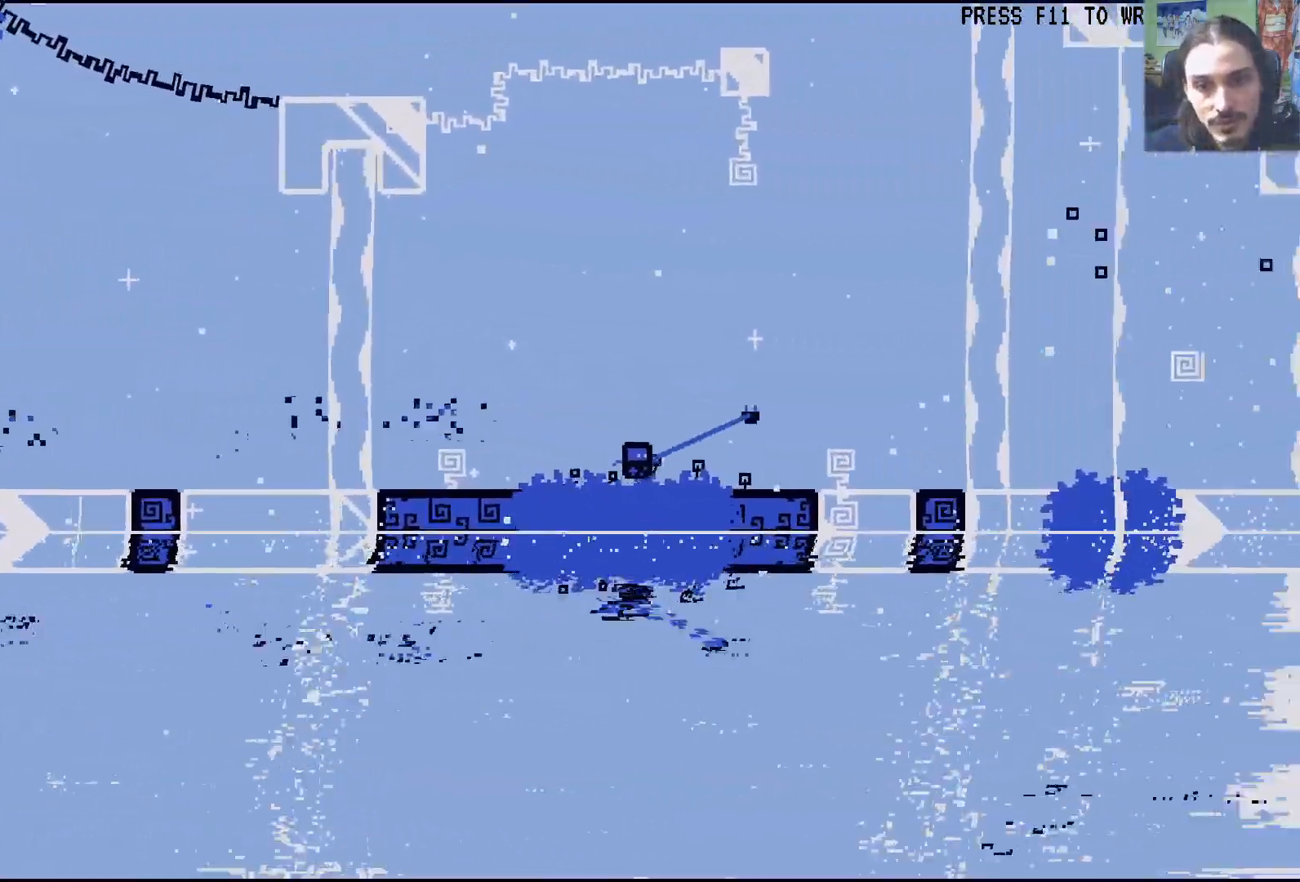
{"dt_ms": 500, "buttons": ["DPAD_RIGHT"], "left_stick": "center", "right_stick": "center", "events": [[133, "A", "down"], [150, "X", "down"], [300, "X", "up"], [317, "A", "up"]]}
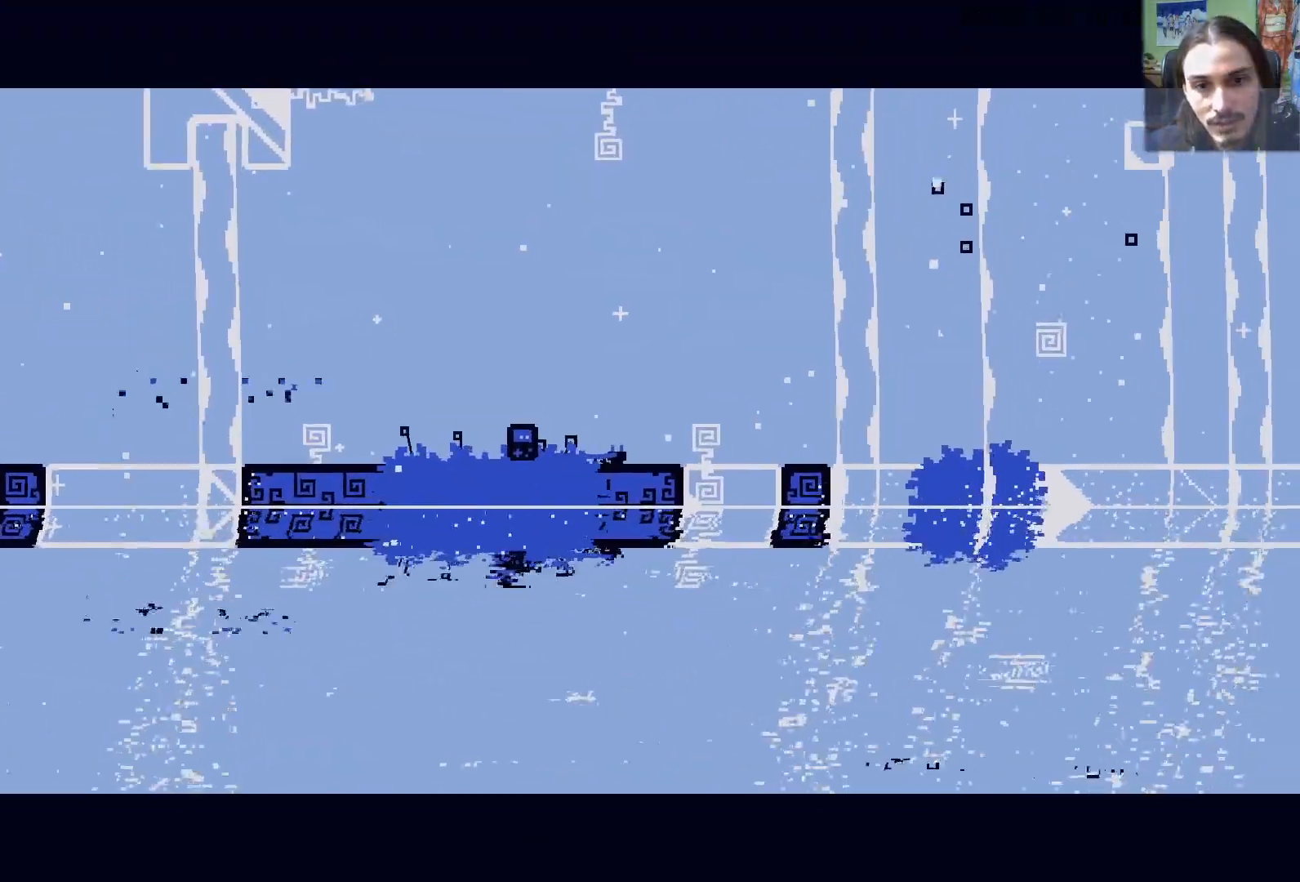
{"dt_ms": 500, "buttons": ["DPAD_RIGHT"], "left_stick": "center", "right_stick": "center", "events": []}
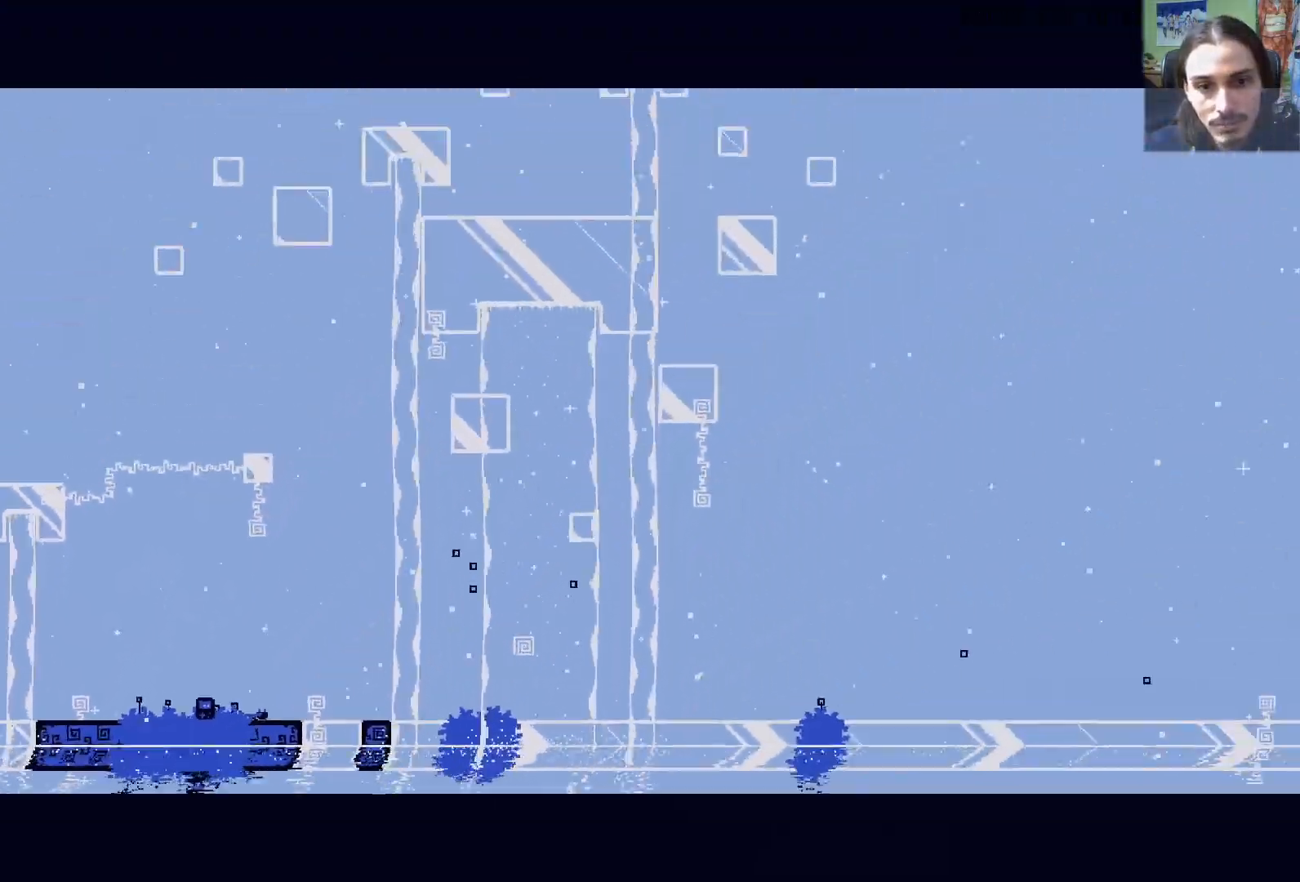
{"dt_ms": 500, "buttons": ["DPAD_RIGHT"], "left_stick": "center", "right_stick": "center", "events": []}
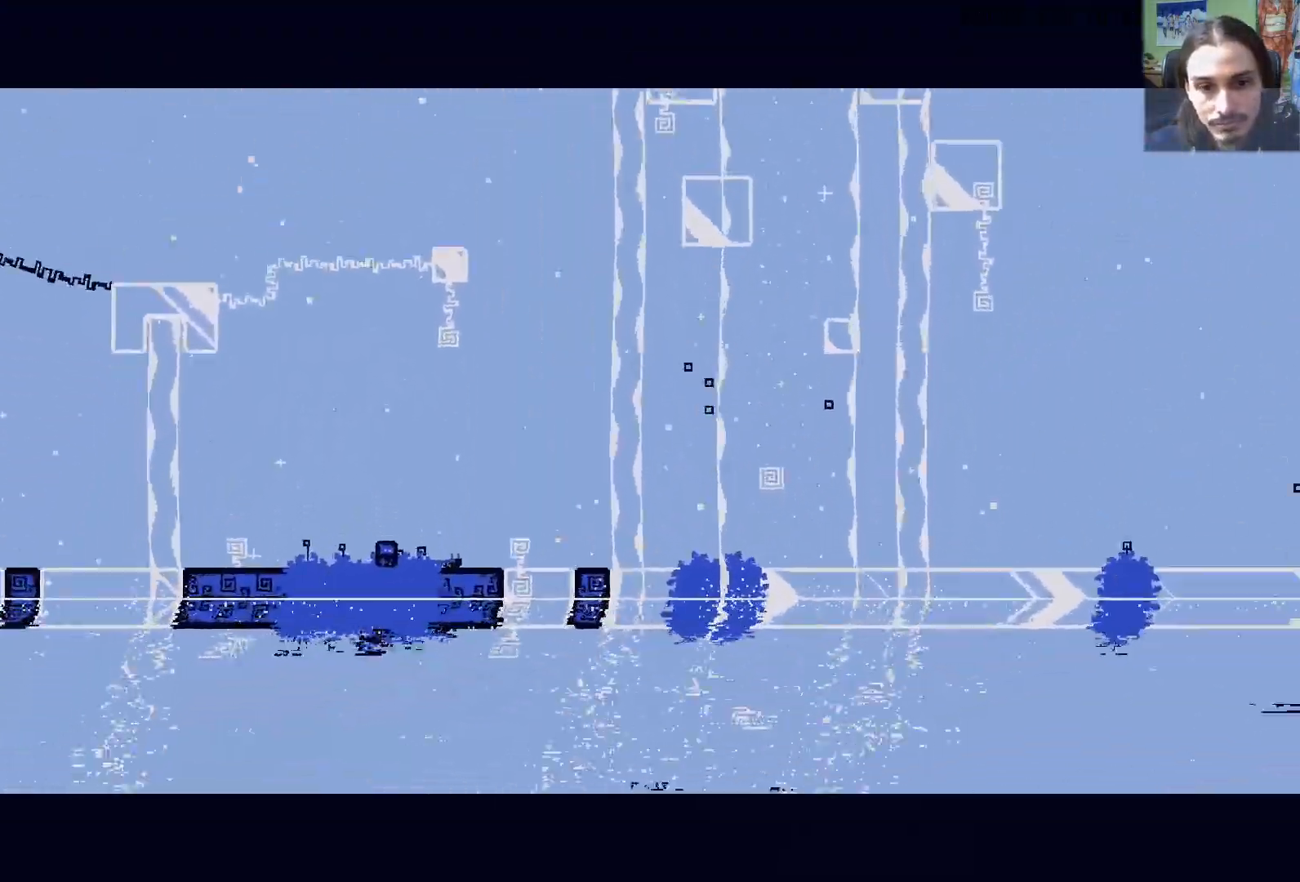
{"dt_ms": 500, "buttons": ["DPAD_RIGHT"], "left_stick": "center", "right_stick": "center", "events": []}